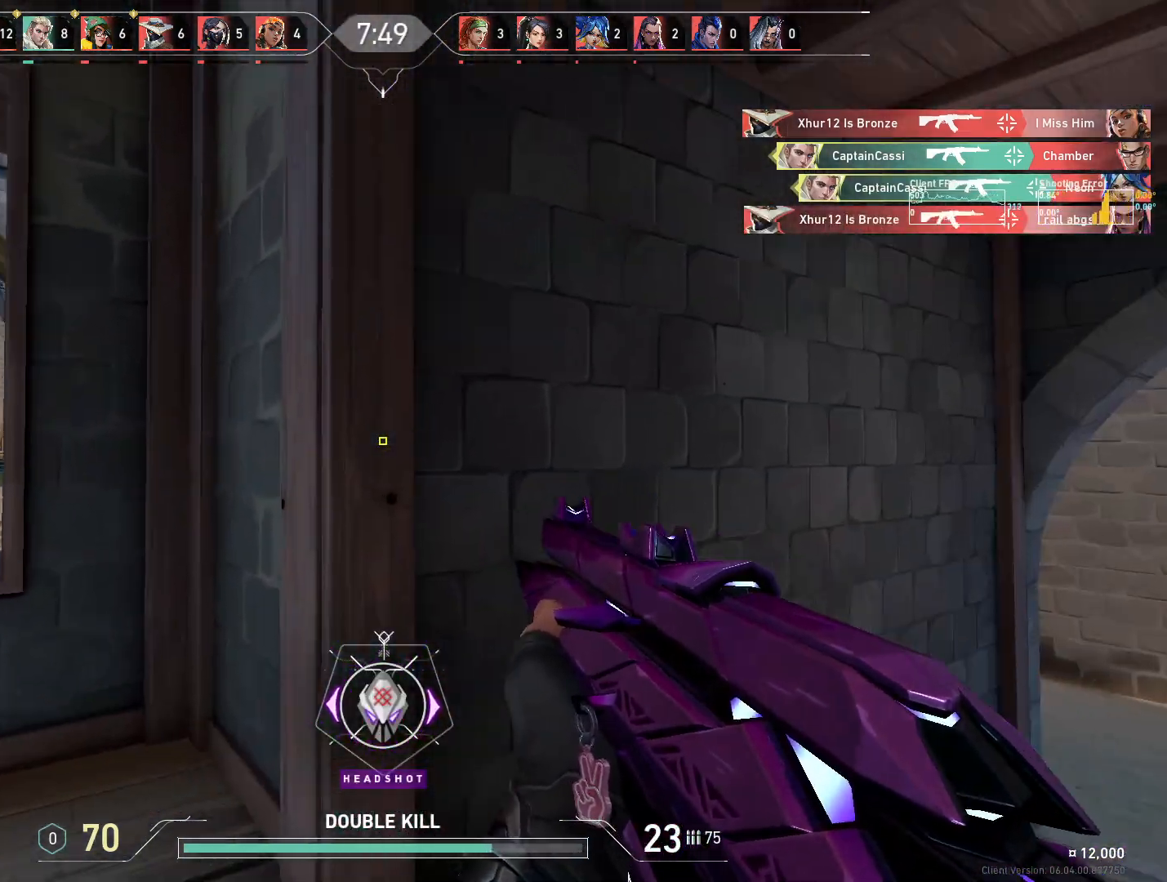
Gameplay with keyboard and mouse; each line is a JSON object with the keys and mouse buttons held at the frame after it. "events" lists presses ("down") and releases ("up") of "4", "a", "c", "ctrl", "d", "e", "q", "r", "s", "shift", "space", "w", "x", "z", "mouse_left", "mouse_wheel", "mouse_right", "mouse_mb4" and "mouse_mb5" between this image and that frame as [ms after this image, input, new state], when the widget could be followed in between. "mouse_left", "mouse_wheel", "mouse_right", "mouse_mb4", "mouse_mb5" = the "left", "wheel", "right", "mb4", "mb5" buttons of the "mouse" list. No other keys are recorded. "wheel" means that the mouse wheel is clicked or scrolled. Mouse movement is not recorded.
{"keys": ["a"], "mouse": ["right"], "events": [[317, "a", "down"], [333, "d", "up"], [417, "mouse_right", "down"]]}
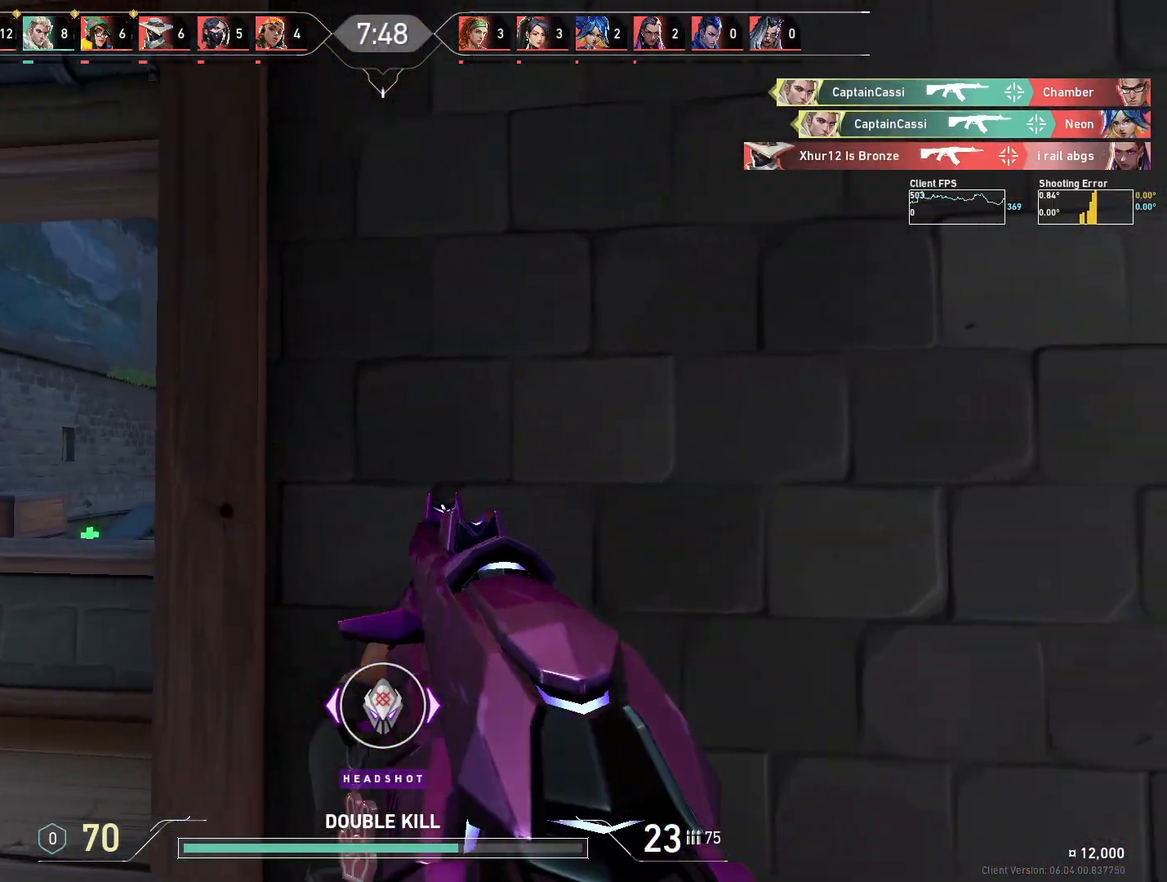
{"keys": ["d"], "mouse": [], "events": [[50, "mouse_right", "up"], [450, "a", "up"], [483, "d", "down"]]}
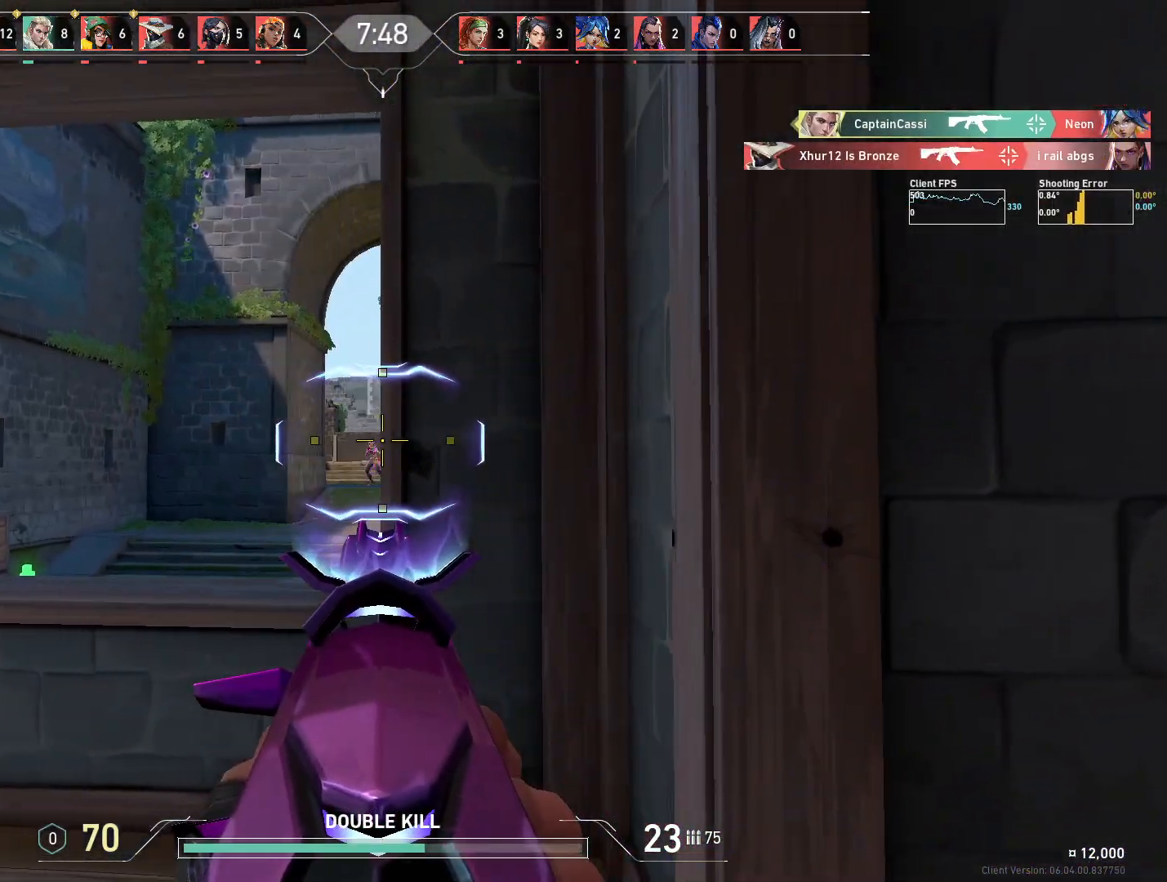
{"keys": [], "mouse": ["left"], "events": [[83, "mouse_left", "down"], [200, "mouse_left", "up"], [217, "d", "up"], [250, "a", "down"], [450, "a", "up"], [450, "mouse_left", "down"]]}
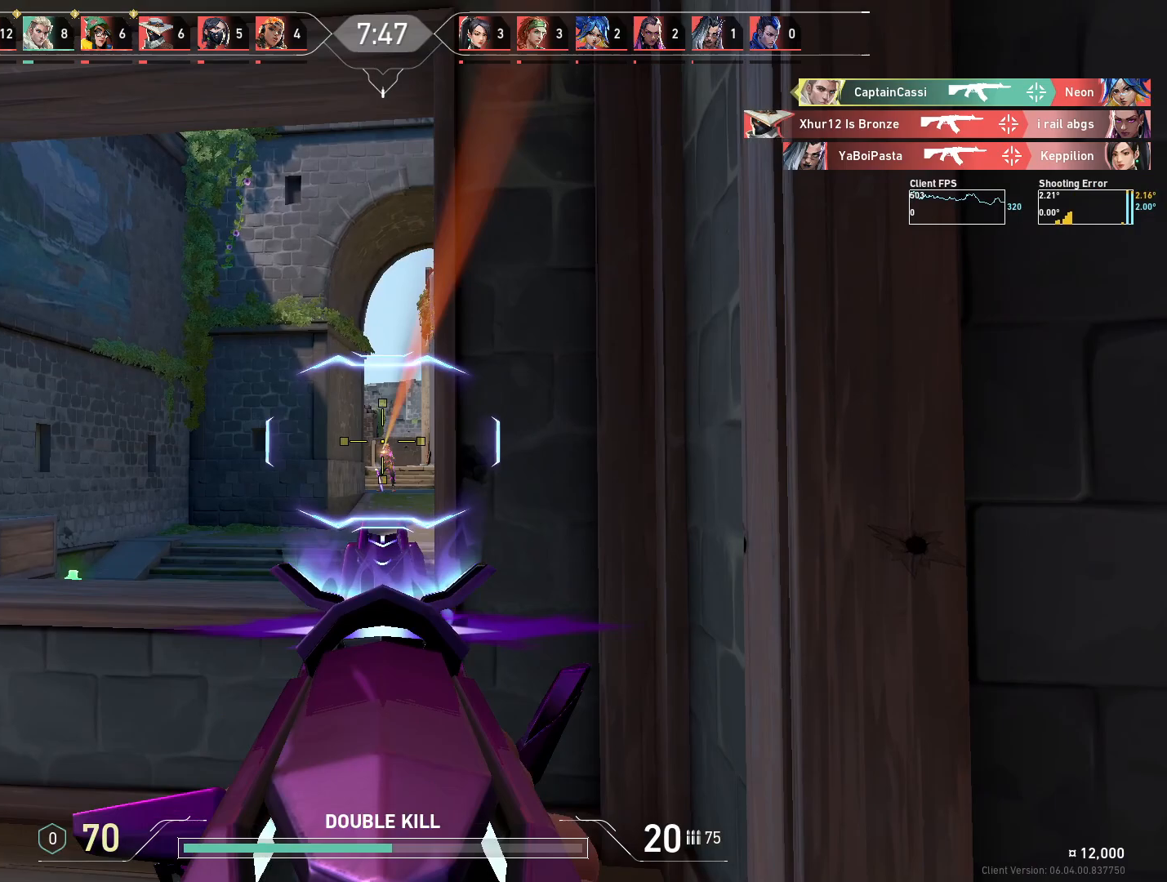
{"keys": ["a"], "mouse": ["left"], "events": [[67, "d", "down"], [100, "mouse_left", "up"], [267, "d", "up"], [400, "mouse_left", "down"], [433, "a", "down"]]}
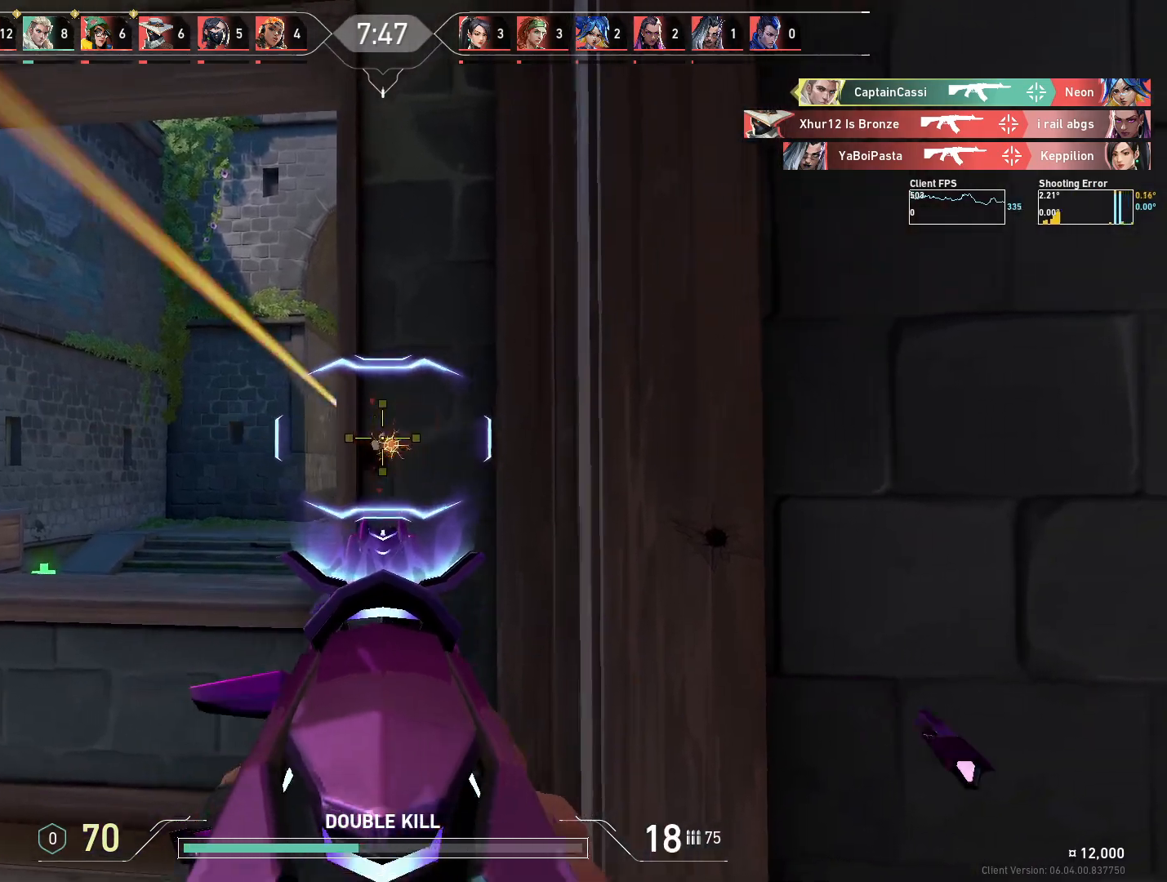
{"keys": ["d"], "mouse": [], "events": [[50, "mouse_left", "up"], [183, "a", "up"], [283, "mouse_left", "down"], [367, "d", "down"], [417, "mouse_left", "up"]]}
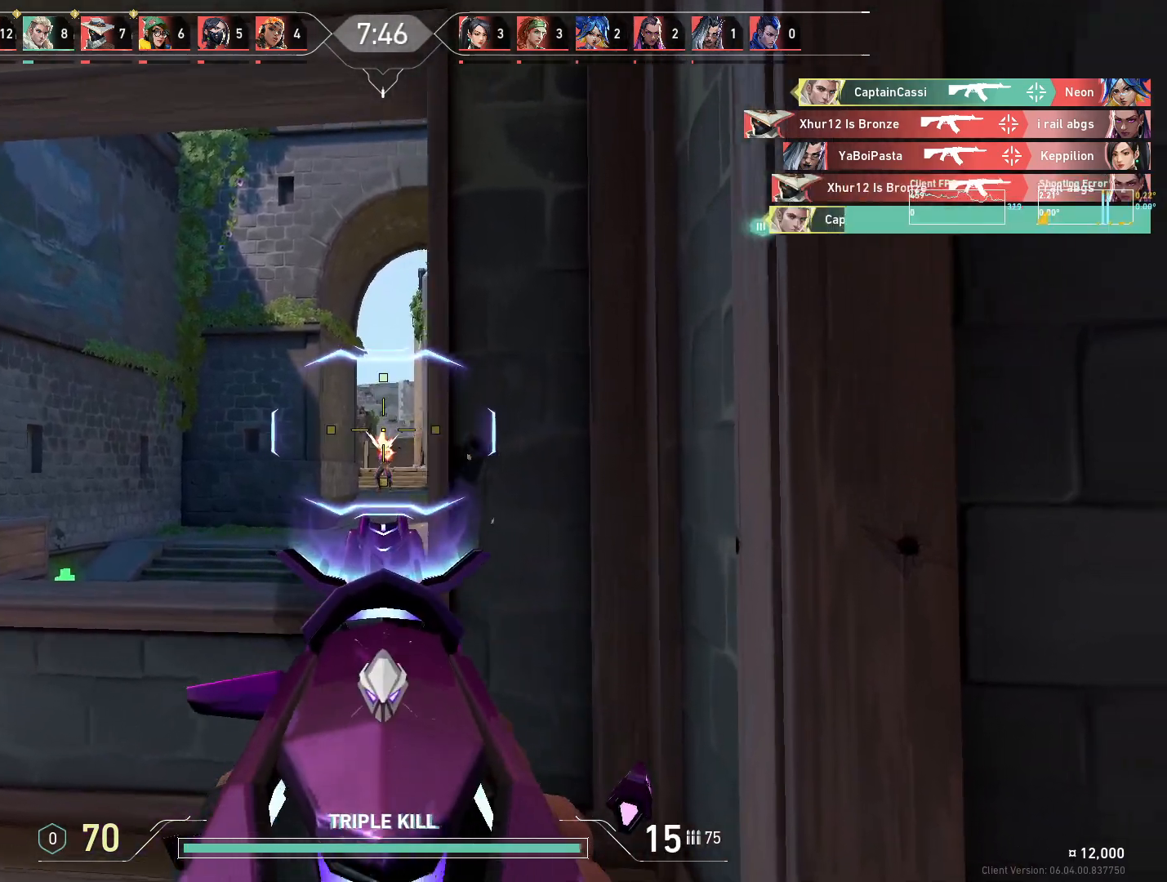
{"keys": ["d"], "mouse": [], "events": [[133, "d", "up"], [350, "a", "down"], [383, "mouse_right", "down"], [483, "a", "up"], [483, "d", "down"], [483, "mouse_right", "up"]]}
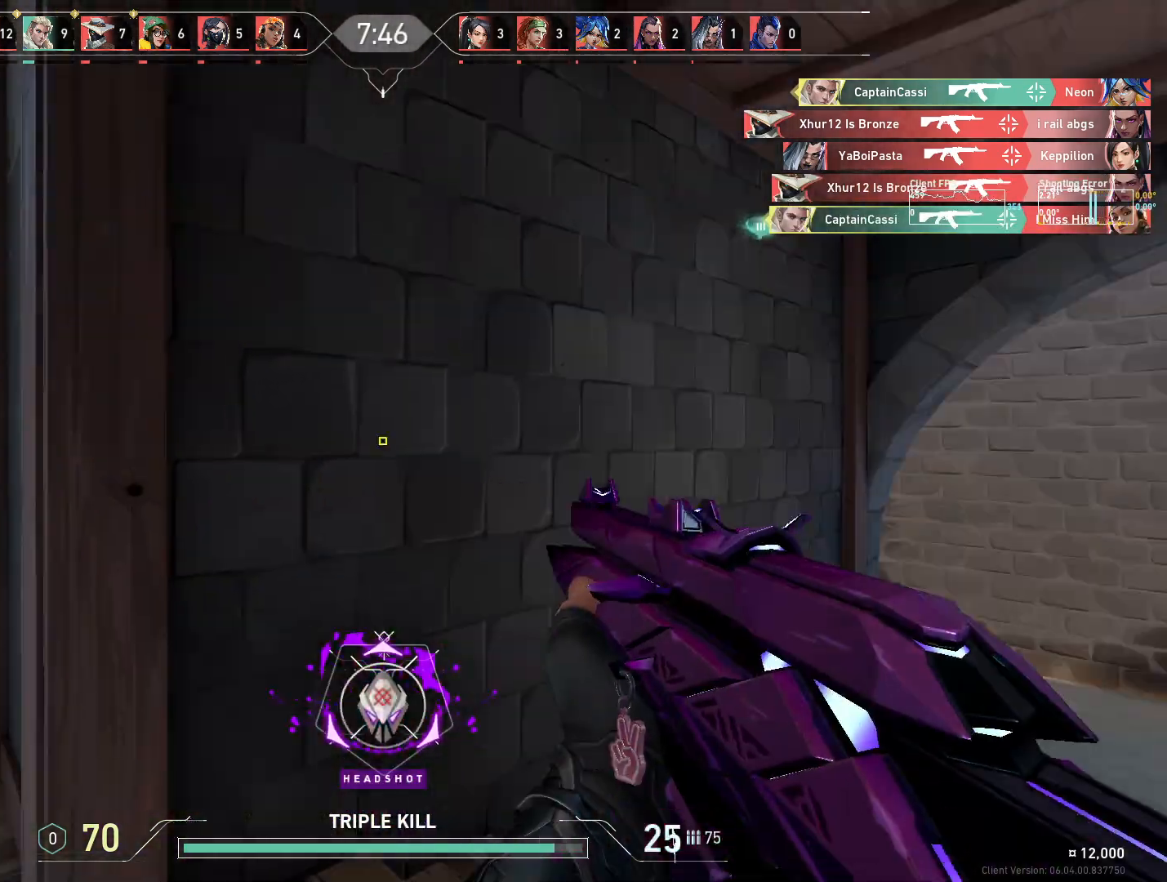
{"keys": ["a", "w"], "mouse": [], "events": [[83, "w", "down"], [217, "d", "up"], [350, "a", "down"]]}
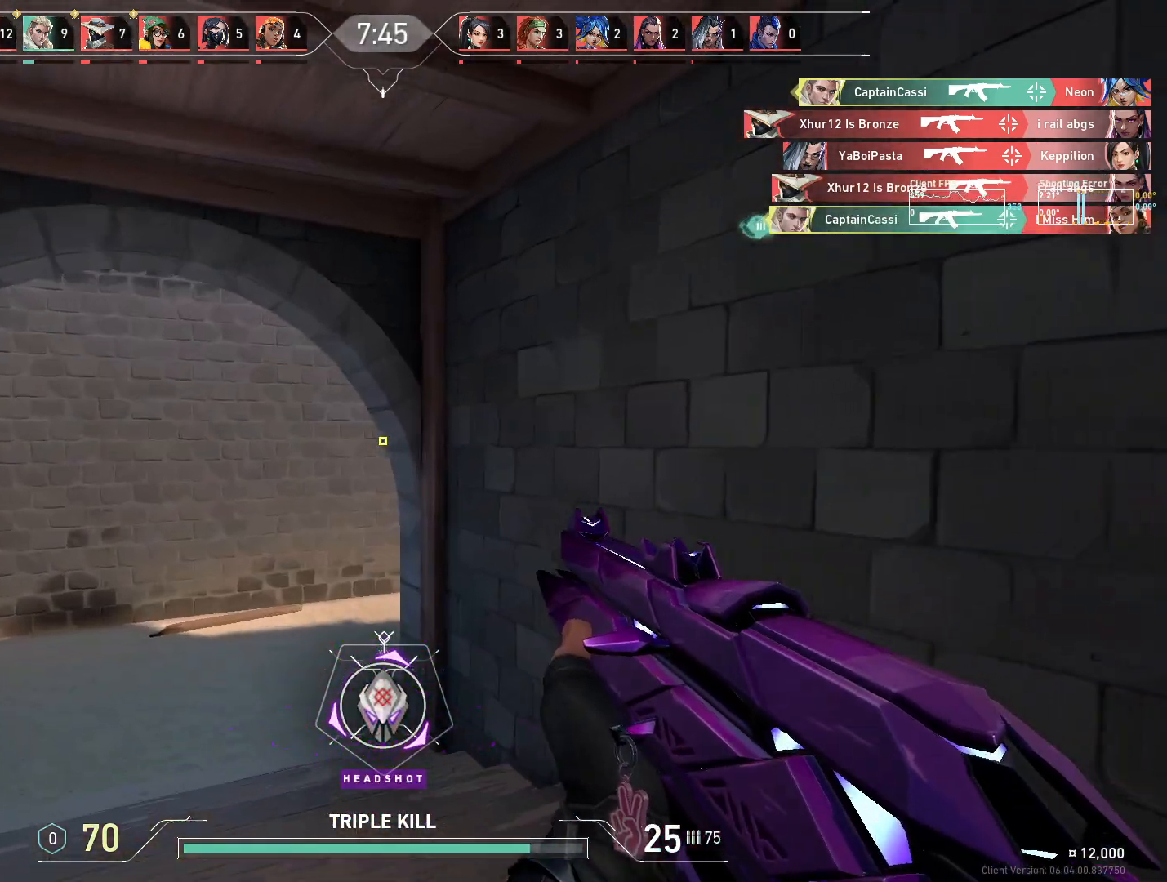
{"keys": ["d"], "mouse": [], "events": [[133, "w", "up"], [400, "a", "up"], [417, "d", "down"]]}
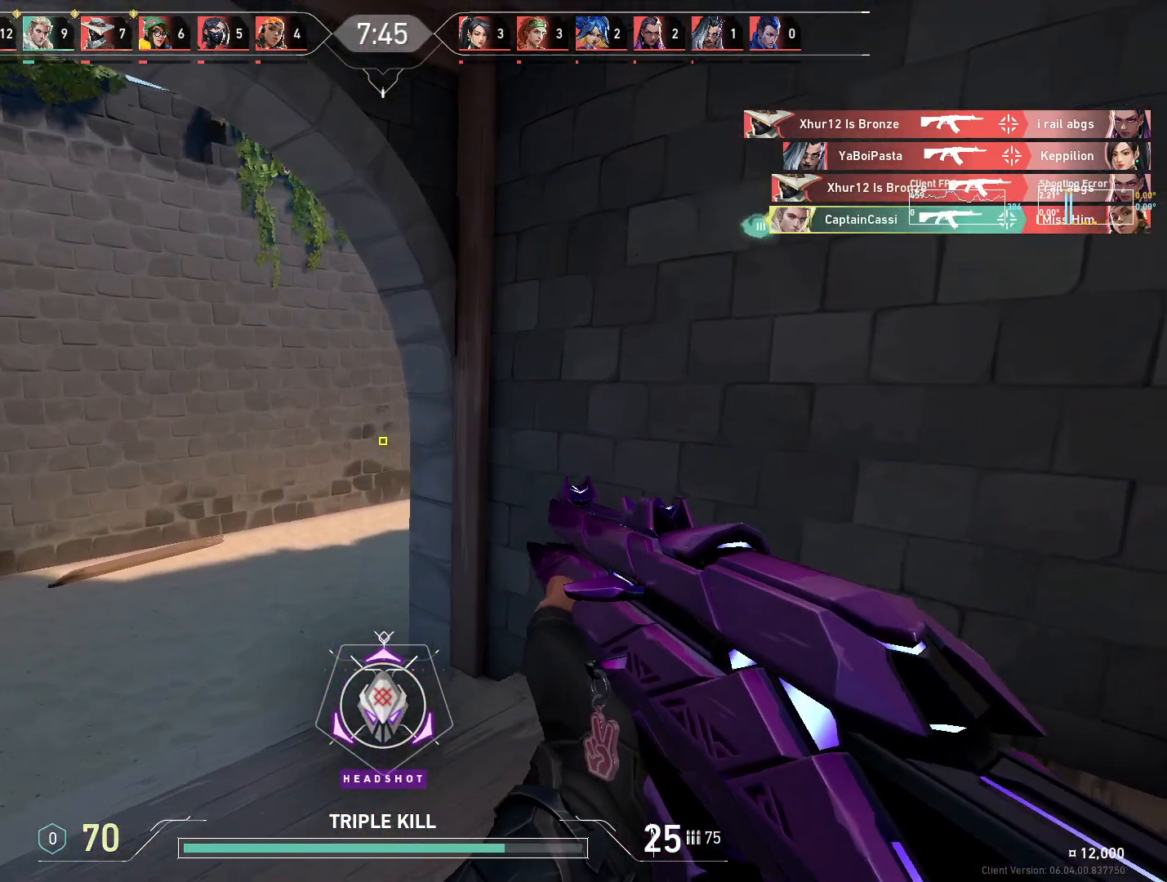
{"keys": ["d"], "mouse": [], "events": [[50, "a", "down"], [100, "a", "up"], [217, "a", "down"], [217, "d", "up"], [383, "a", "up"], [383, "d", "down"]]}
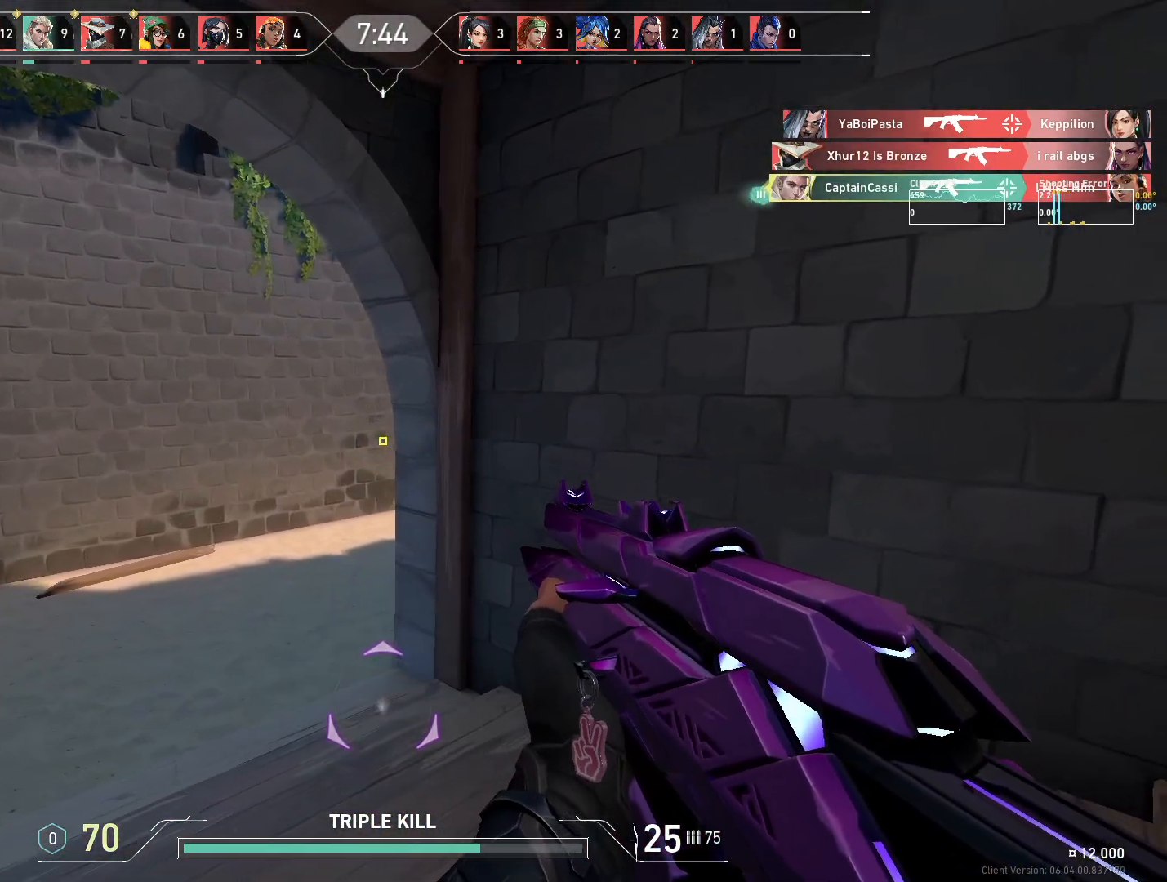
{"keys": ["a"], "mouse": [], "events": [[33, "a", "down"], [50, "w", "down"], [100, "d", "up"], [467, "w", "up"]]}
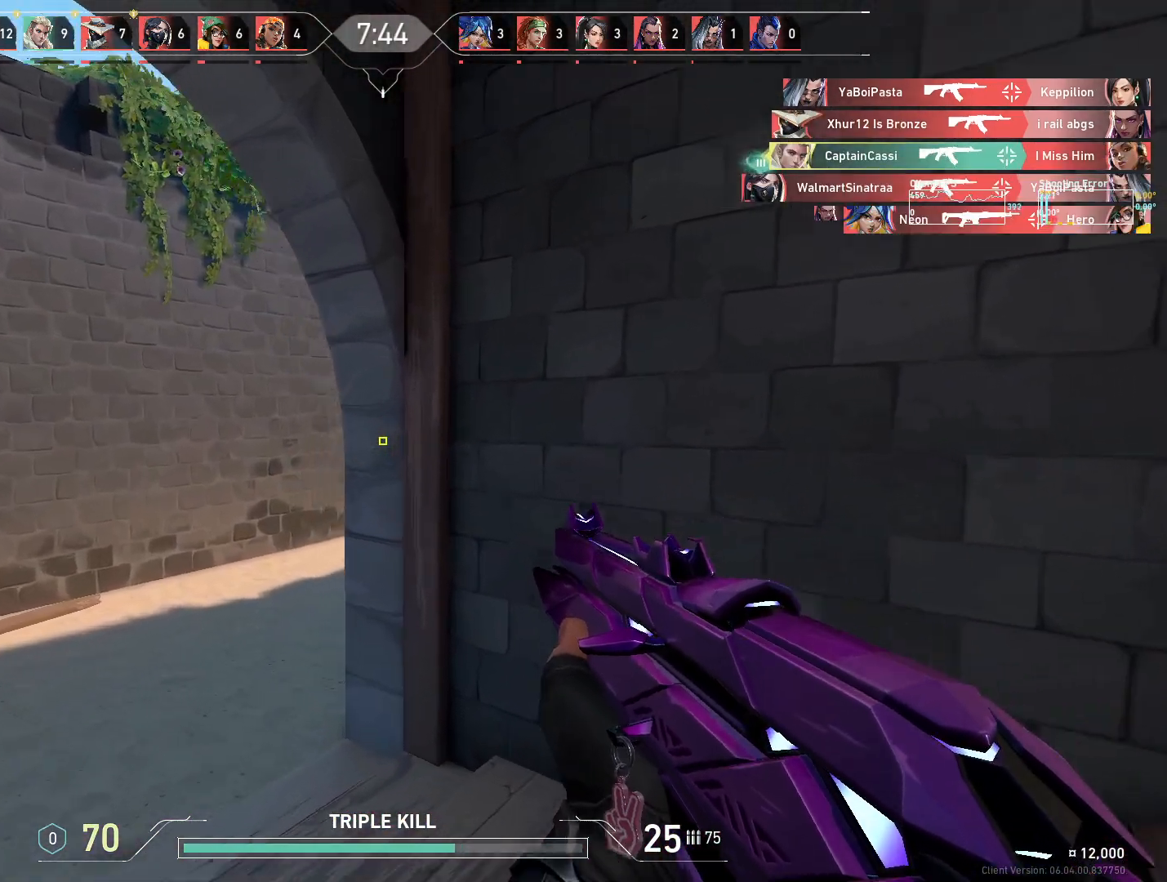
{"keys": ["a"], "mouse": [], "events": [[100, "d", "down"], [117, "a", "up"], [233, "a", "down"], [267, "d", "up"]]}
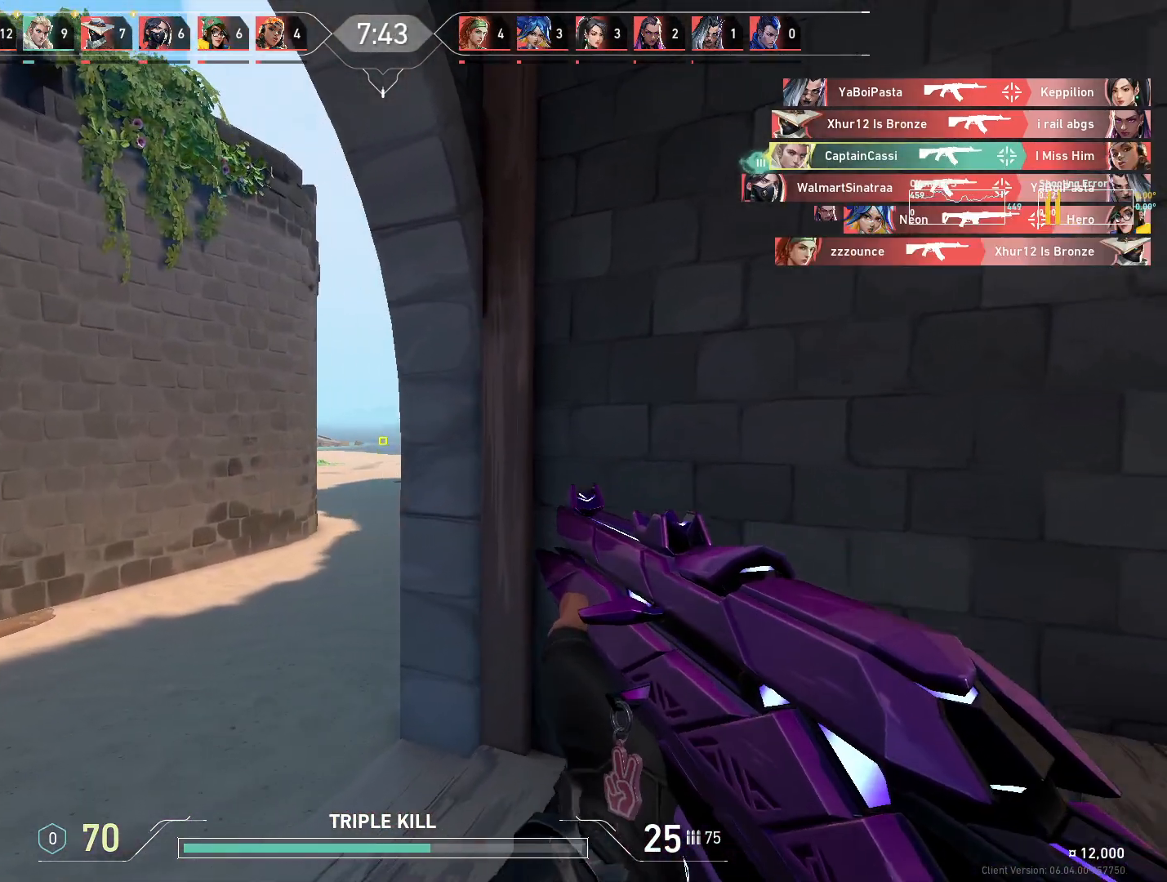
{"keys": ["a"], "mouse": [], "events": []}
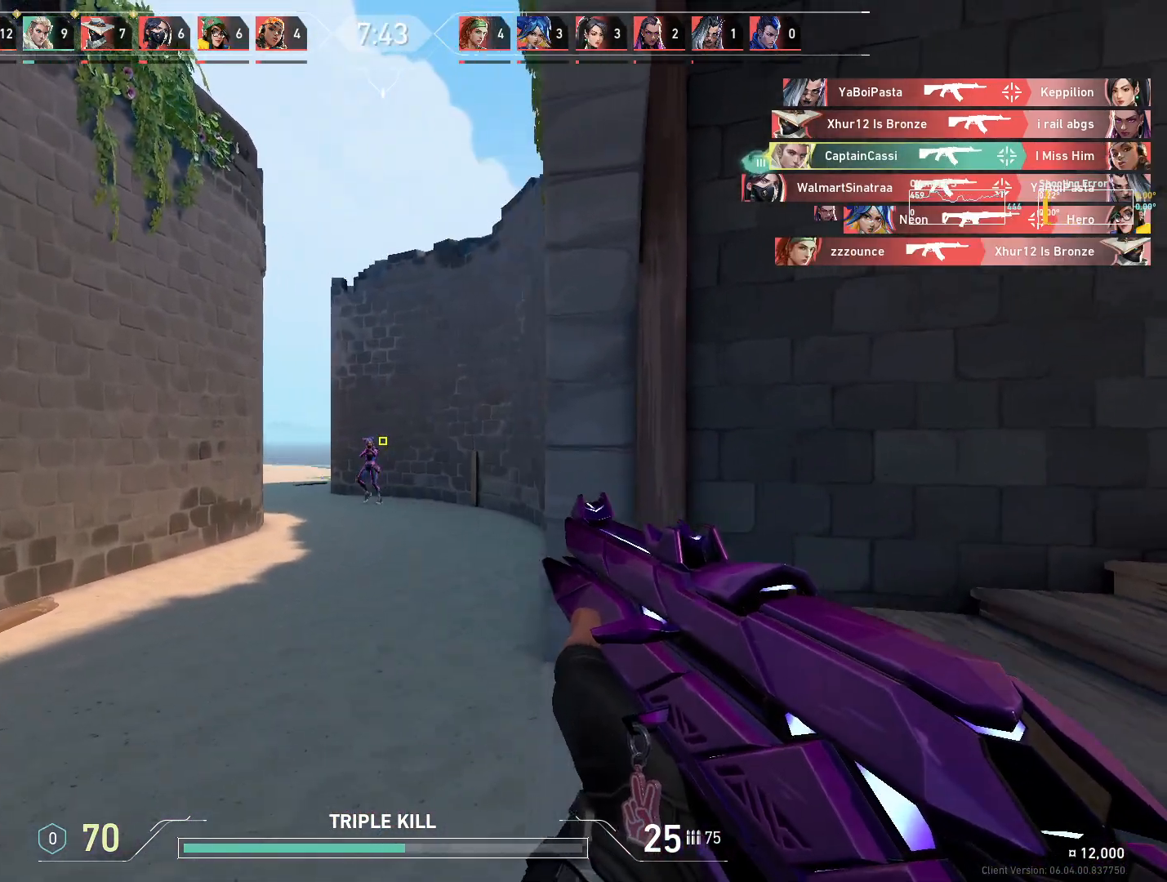
{"keys": ["ctrl"], "mouse": ["left"], "events": [[250, "a", "up"], [300, "mouse_left", "down"], [350, "ctrl", "down"]]}
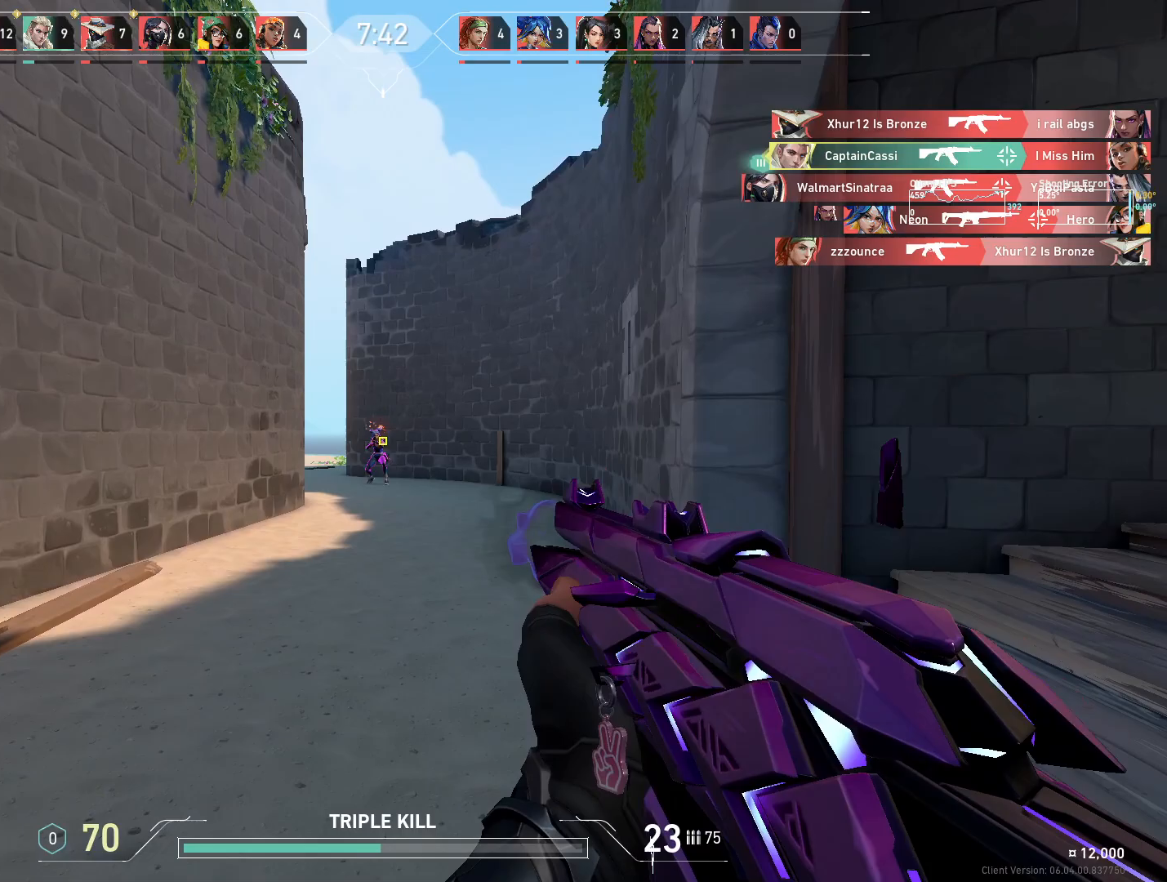
{"keys": ["ctrl"], "mouse": ["left"], "events": []}
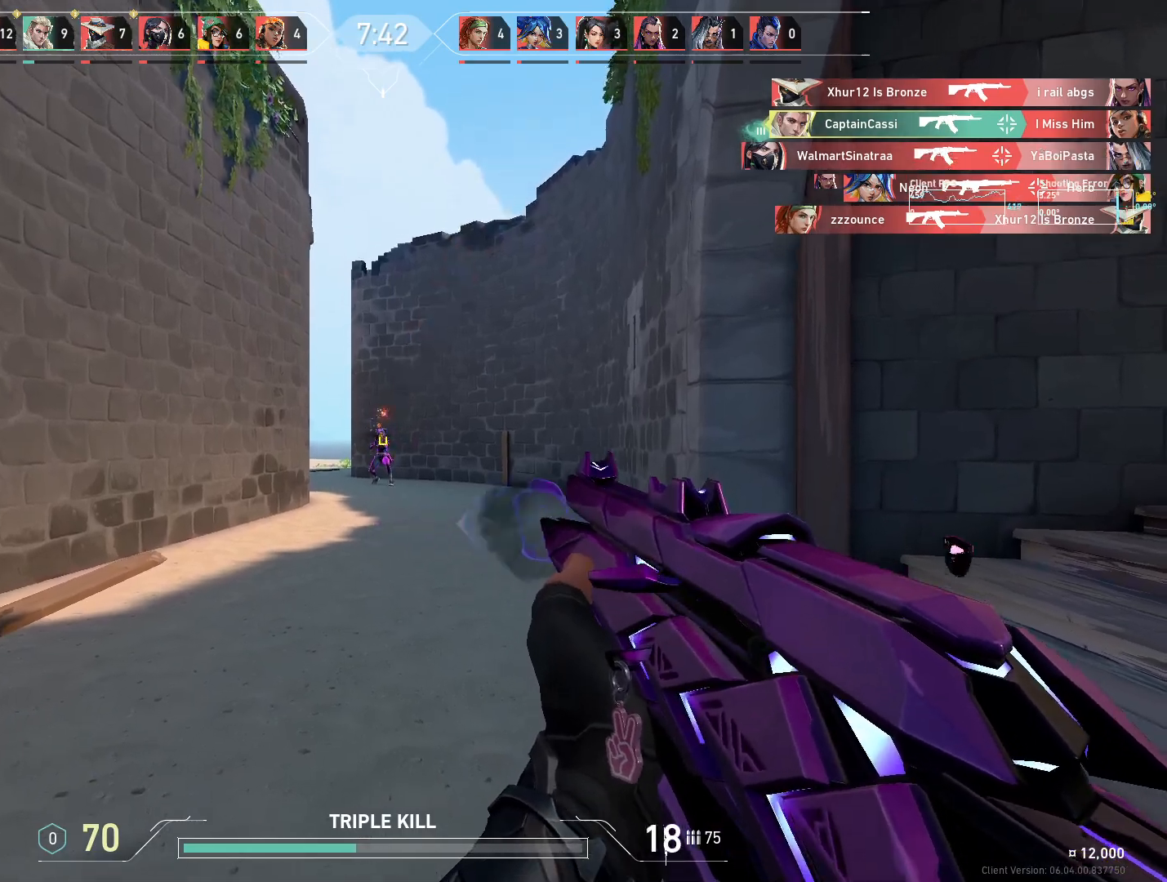
{"keys": ["d", "w"], "mouse": ["left"], "events": [[33, "d", "down"], [133, "ctrl", "up"], [167, "ctrl", "down"], [433, "ctrl", "up"], [483, "w", "down"]]}
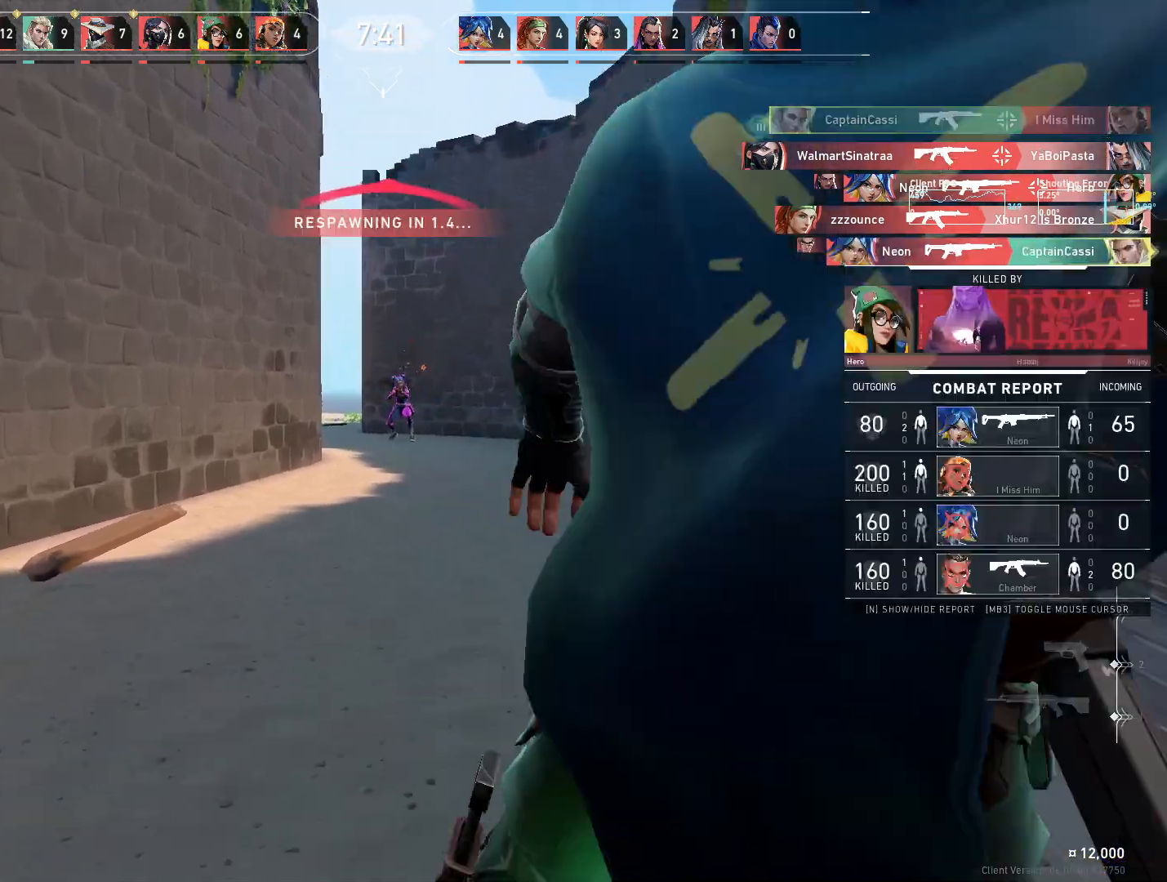
{"keys": [], "mouse": [], "events": [[50, "mouse_left", "up"], [183, "w", "up"], [200, "d", "up"]]}
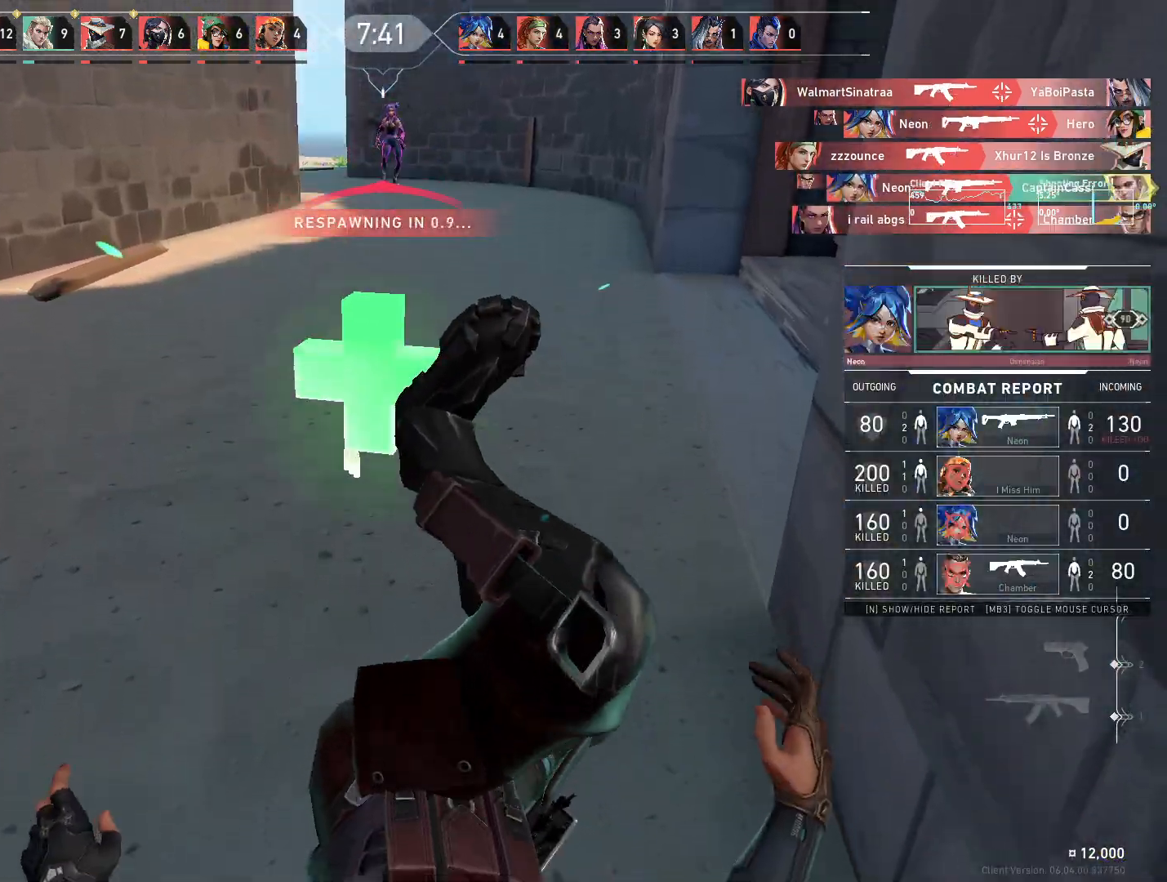
{"keys": ["w"], "mouse": [], "events": [[200, "w", "down"]]}
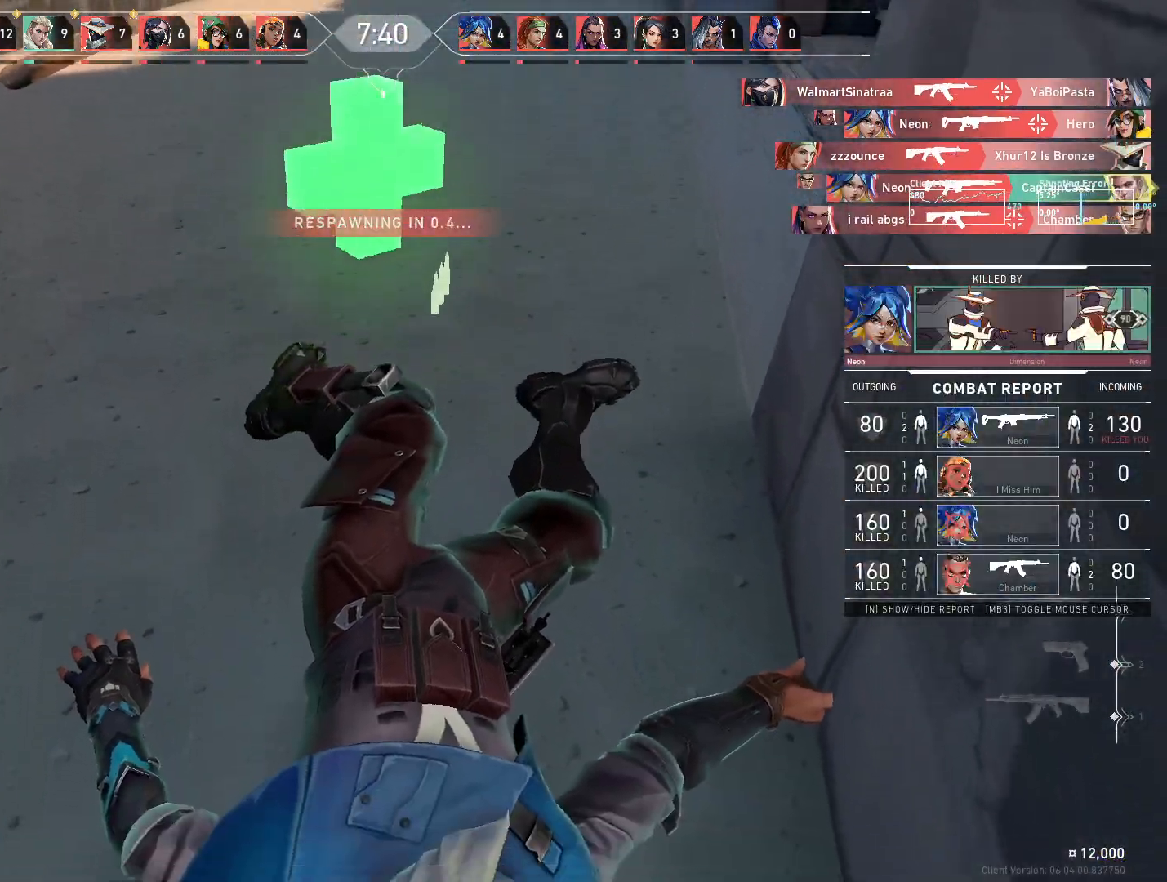
{"keys": ["w"], "mouse": [], "events": []}
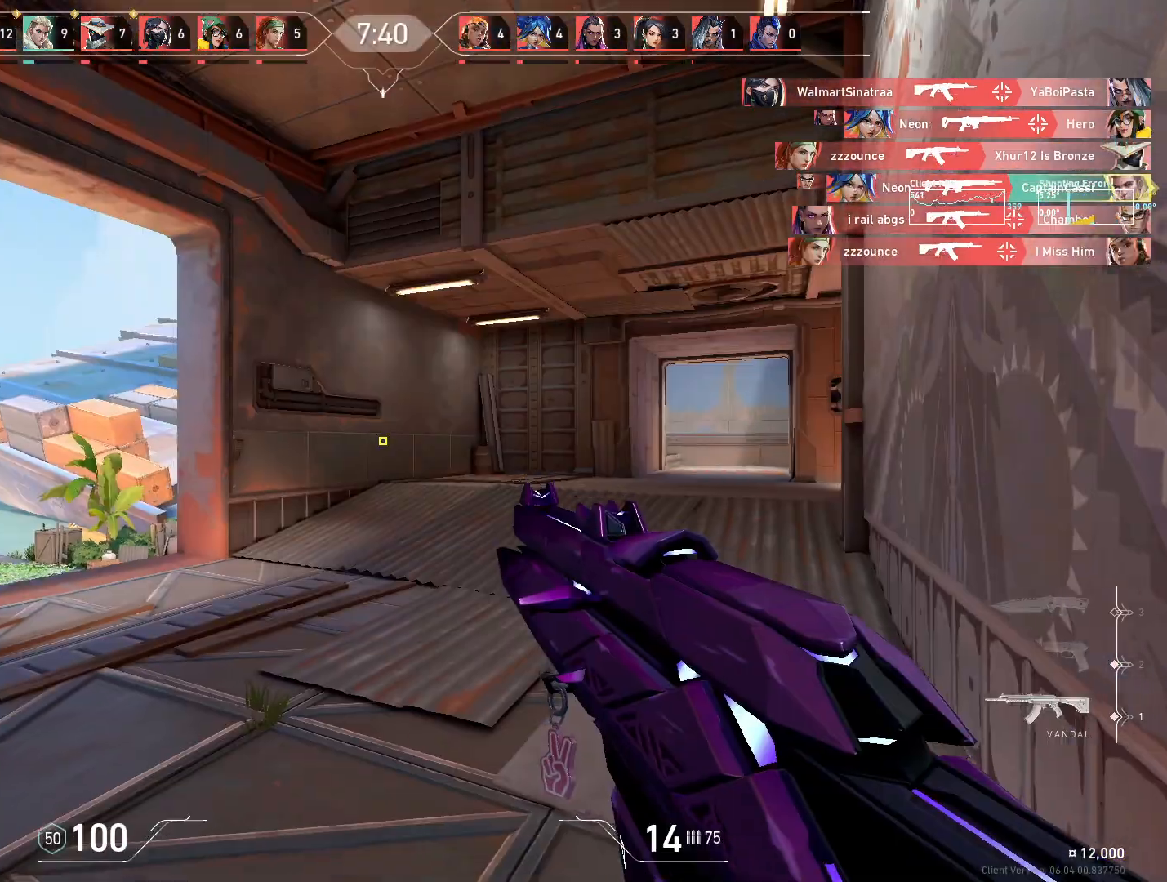
{"keys": ["w"], "mouse": [], "events": []}
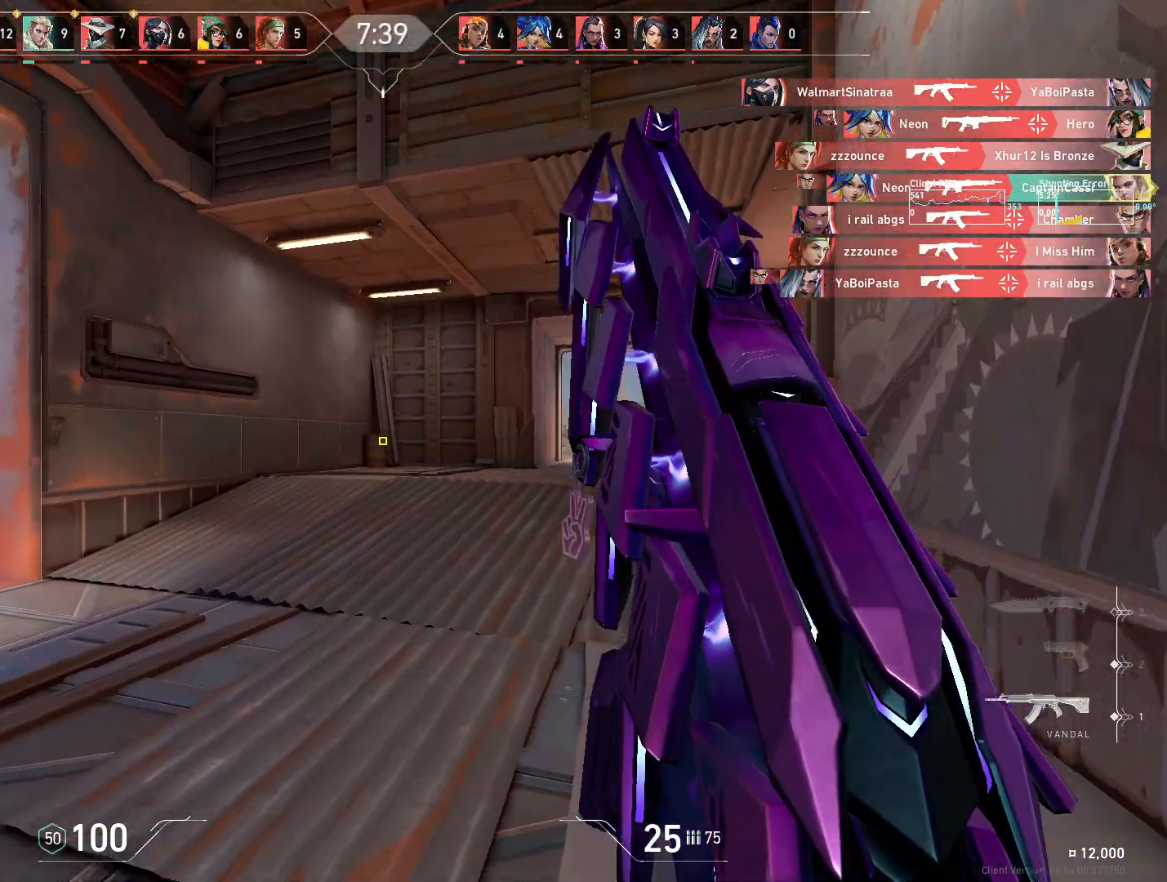
{"keys": ["a", "w"], "mouse": [], "events": [[500, "a", "down"]]}
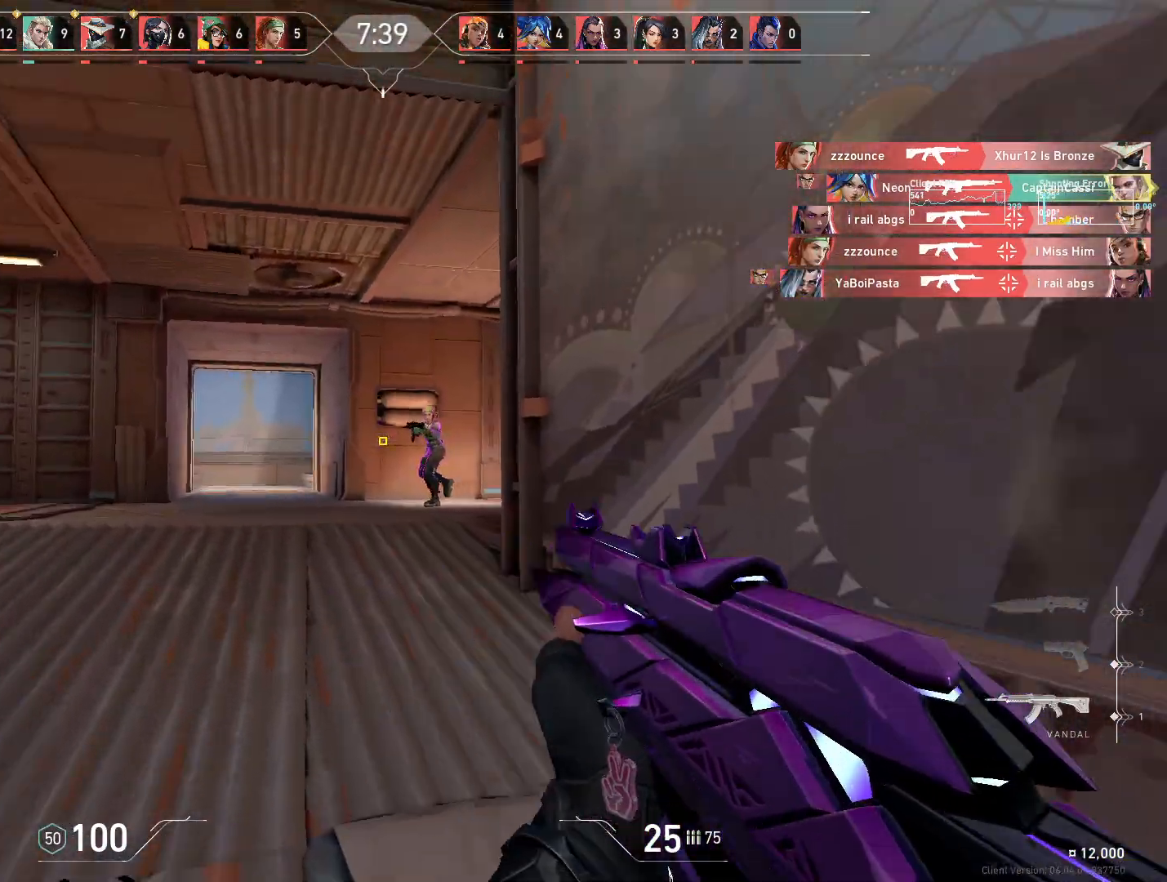
{"keys": ["a"], "mouse": [], "events": [[233, "w", "up"]]}
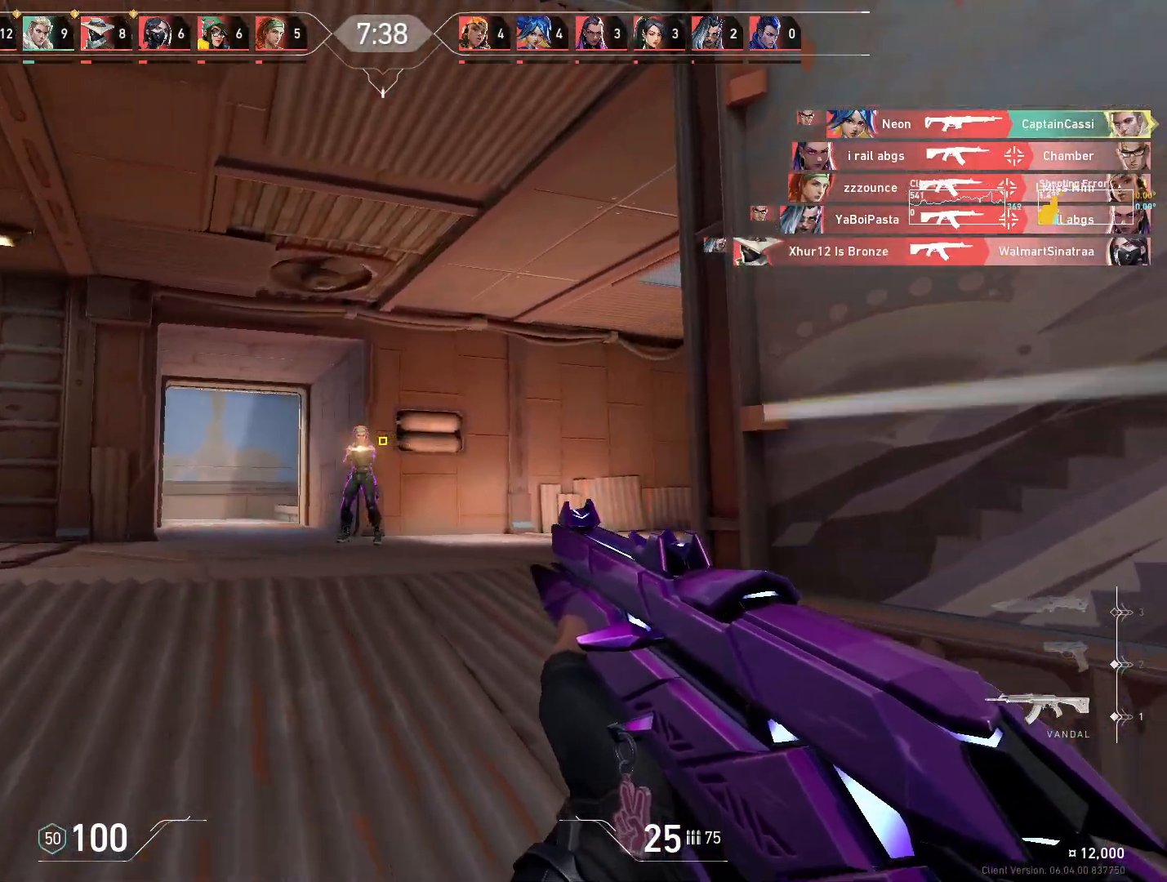
{"keys": ["ctrl"], "mouse": ["left"], "events": [[183, "a", "up"], [333, "mouse_left", "down"], [450, "ctrl", "down"]]}
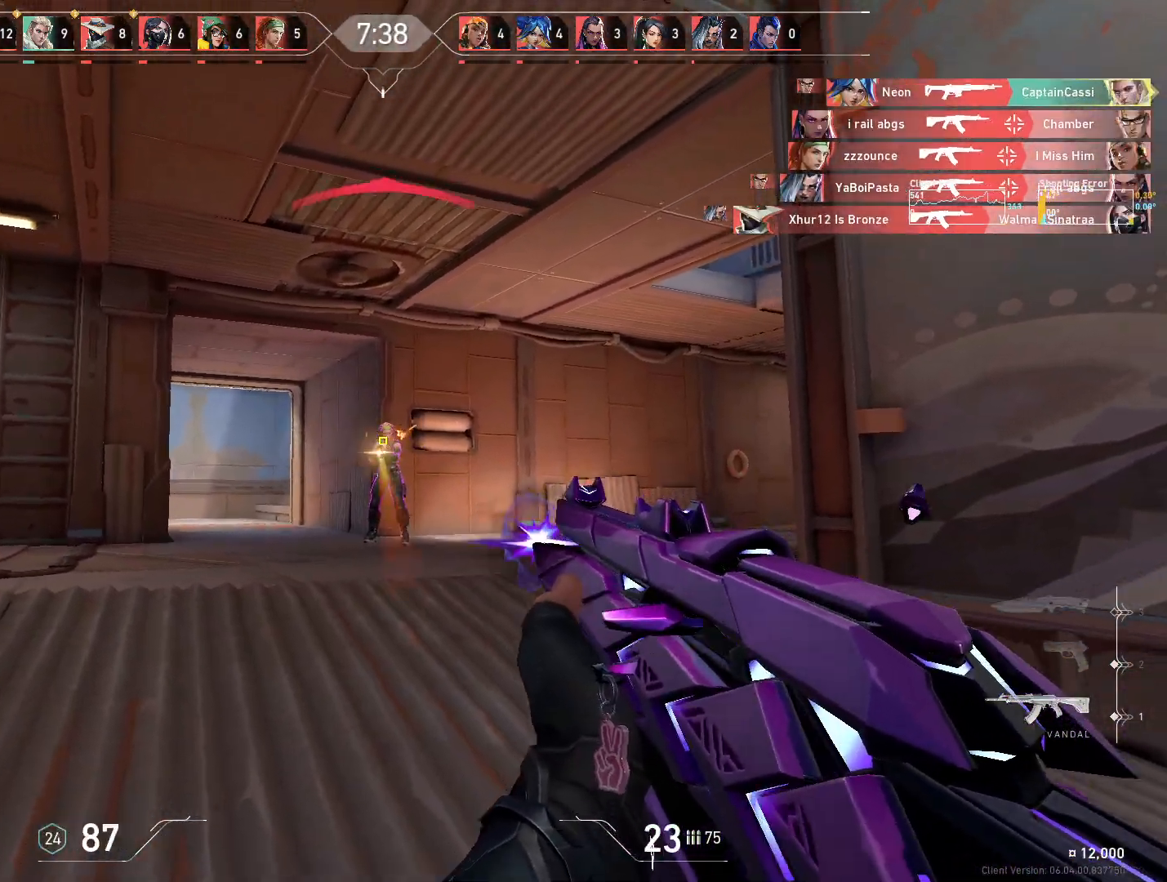
{"keys": ["w"], "mouse": [], "events": [[467, "mouse_left", "up"], [483, "ctrl", "up"], [483, "w", "down"]]}
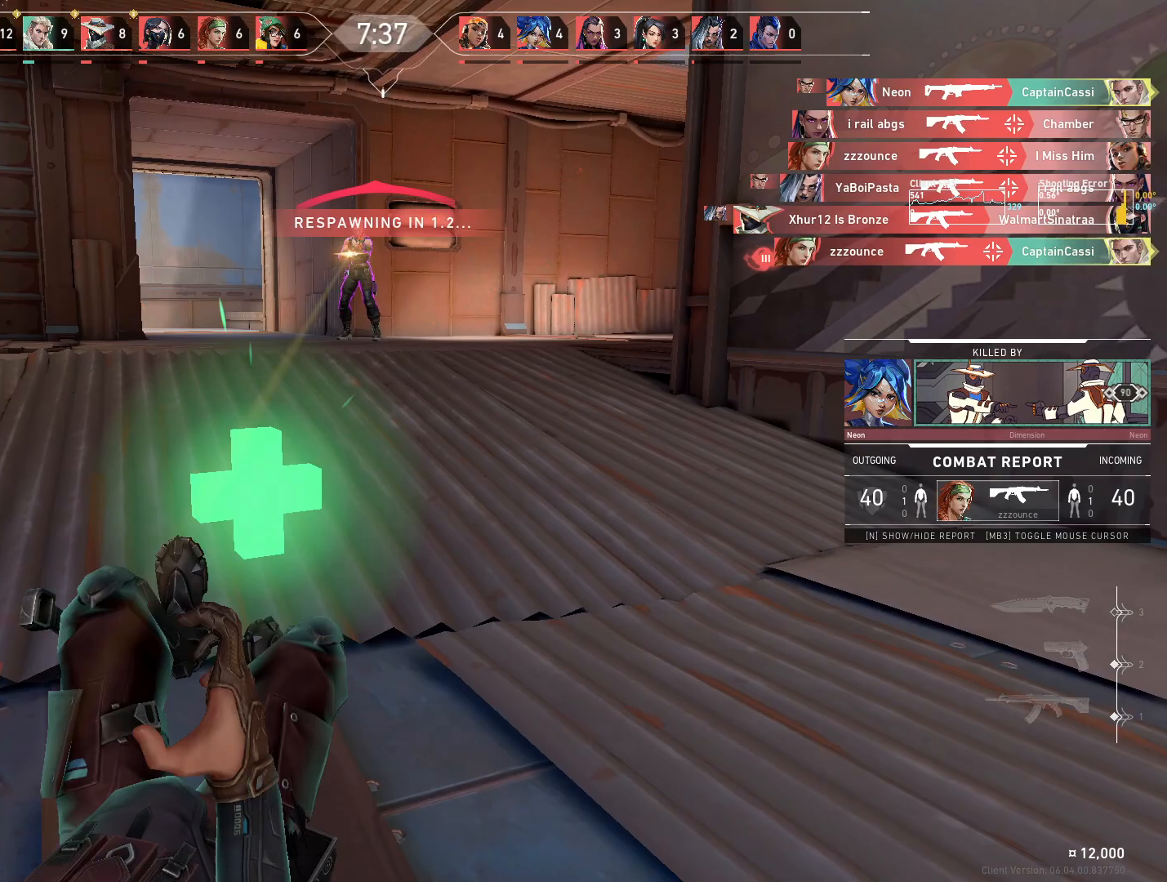
{"keys": [], "mouse": [], "events": [[200, "w", "up"]]}
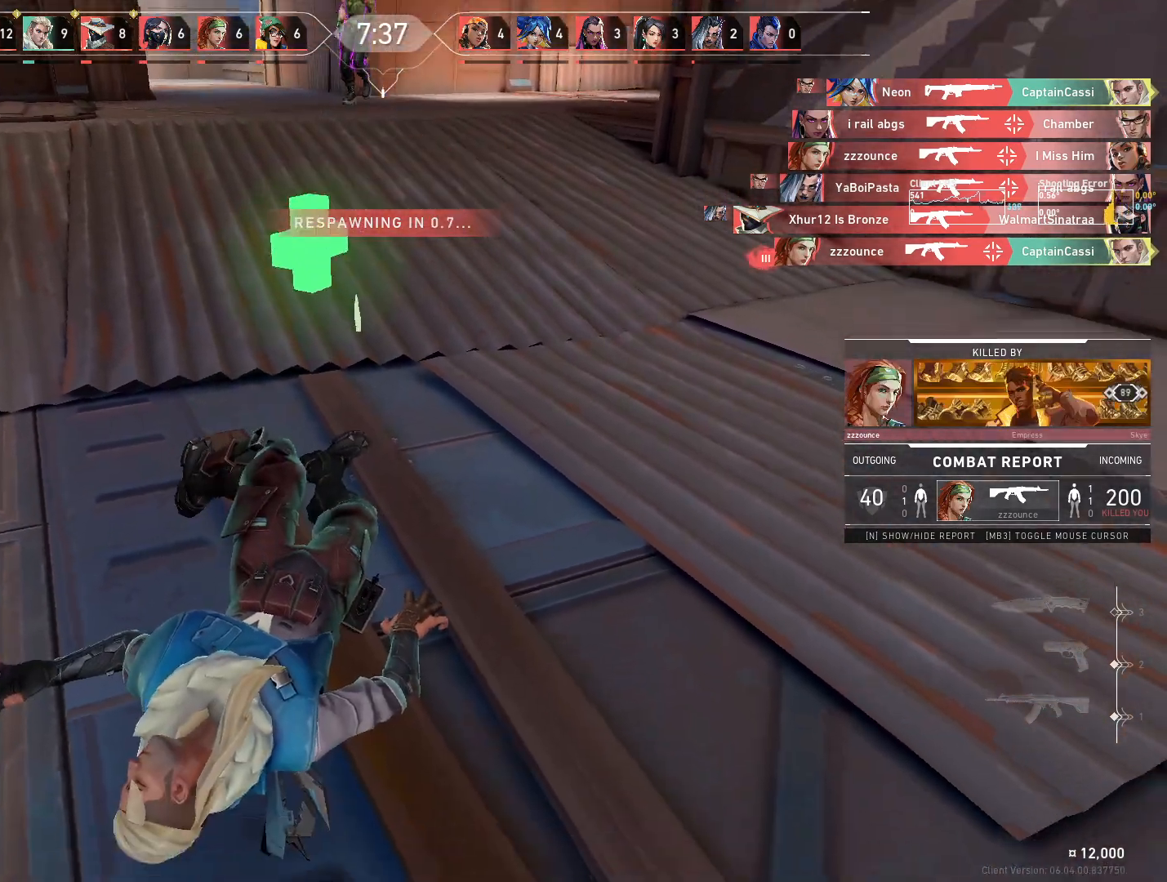
{"keys": [], "mouse": [], "events": []}
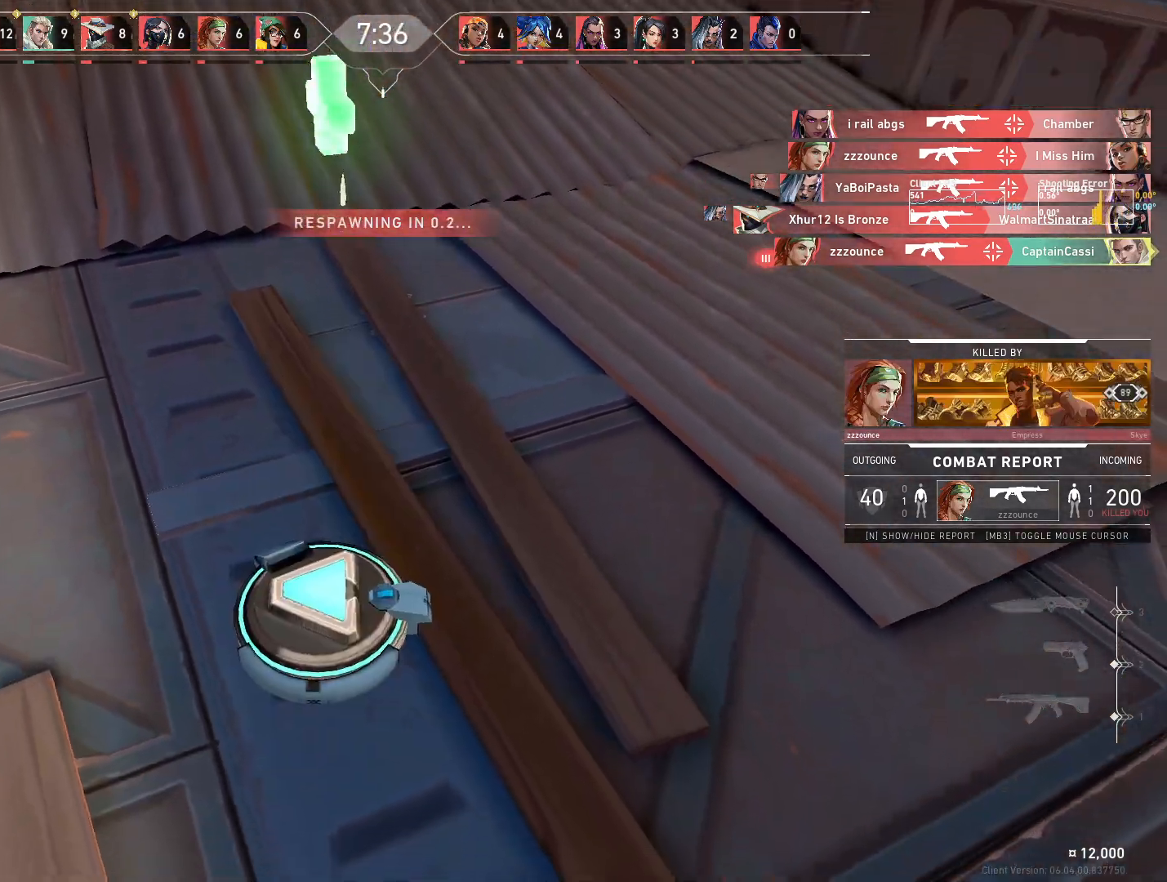
{"keys": ["w"], "mouse": [], "events": [[233, "w", "down"]]}
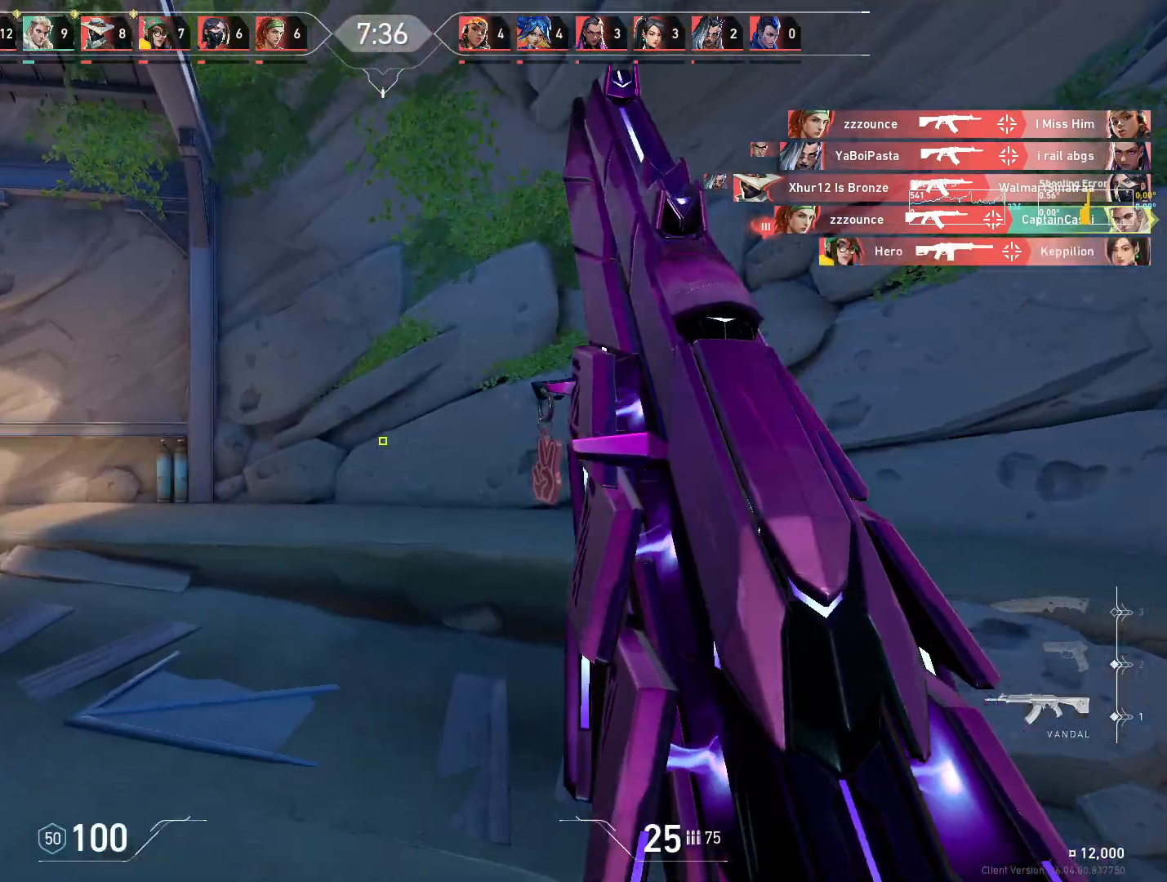
{"keys": ["w"], "mouse": [], "events": [[350, "d", "down"], [467, "d", "up"]]}
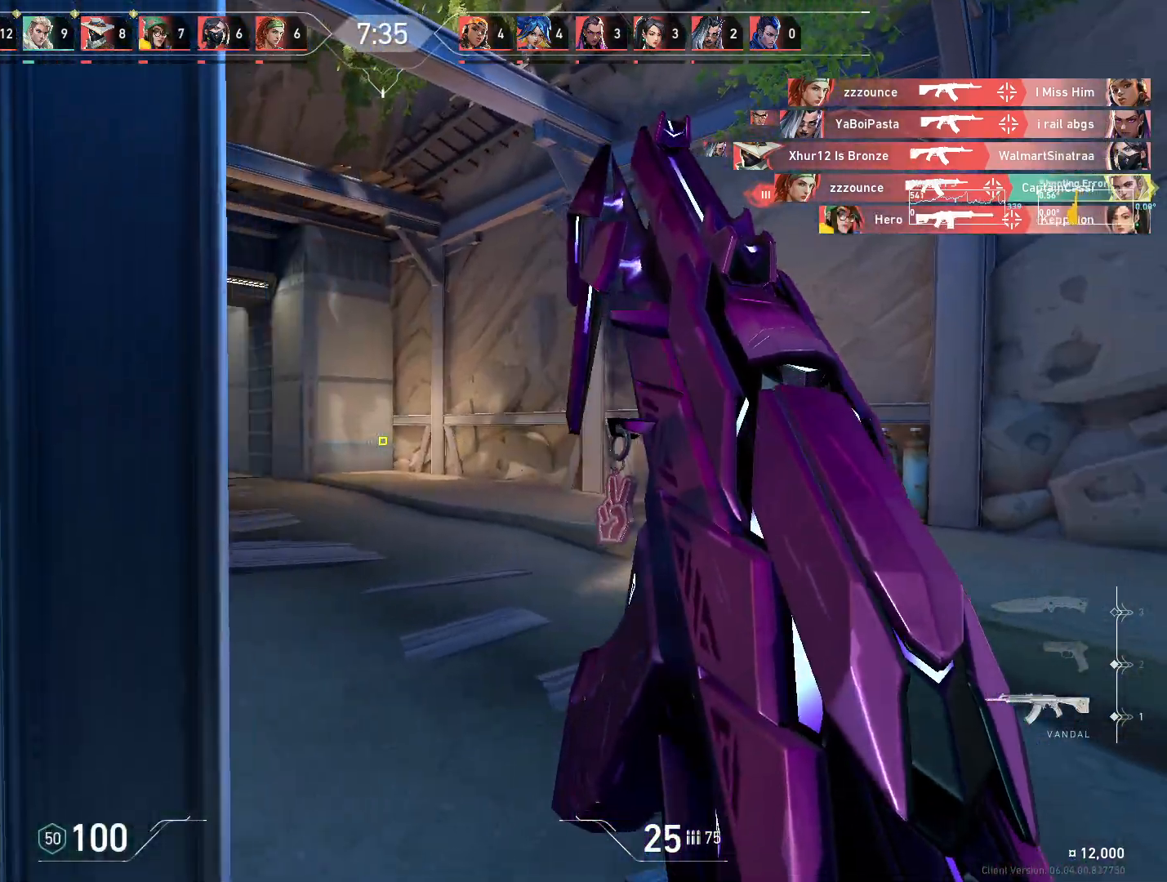
{"keys": ["w"], "mouse": [], "events": []}
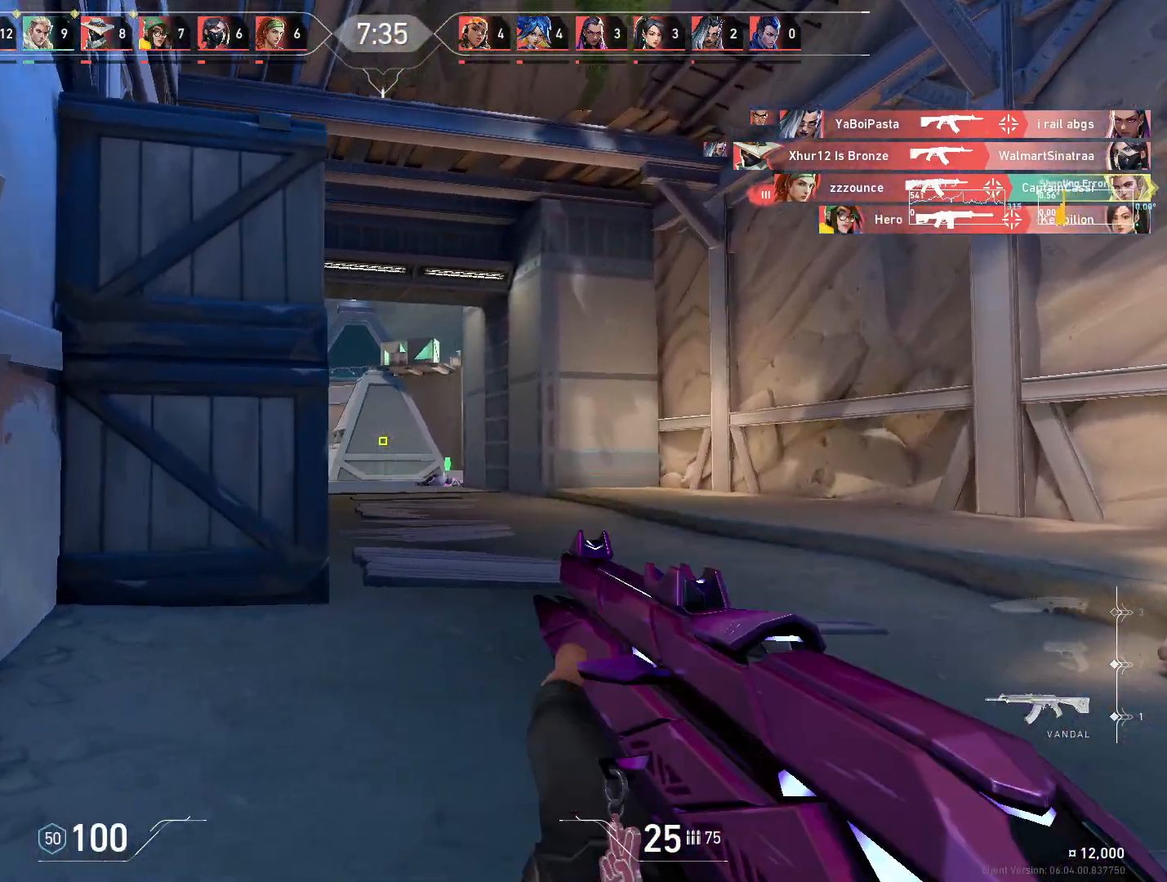
{"keys": ["d"], "mouse": [], "events": [[133, "d", "down"], [200, "w", "up"], [300, "mouse_right", "down"], [417, "mouse_right", "up"]]}
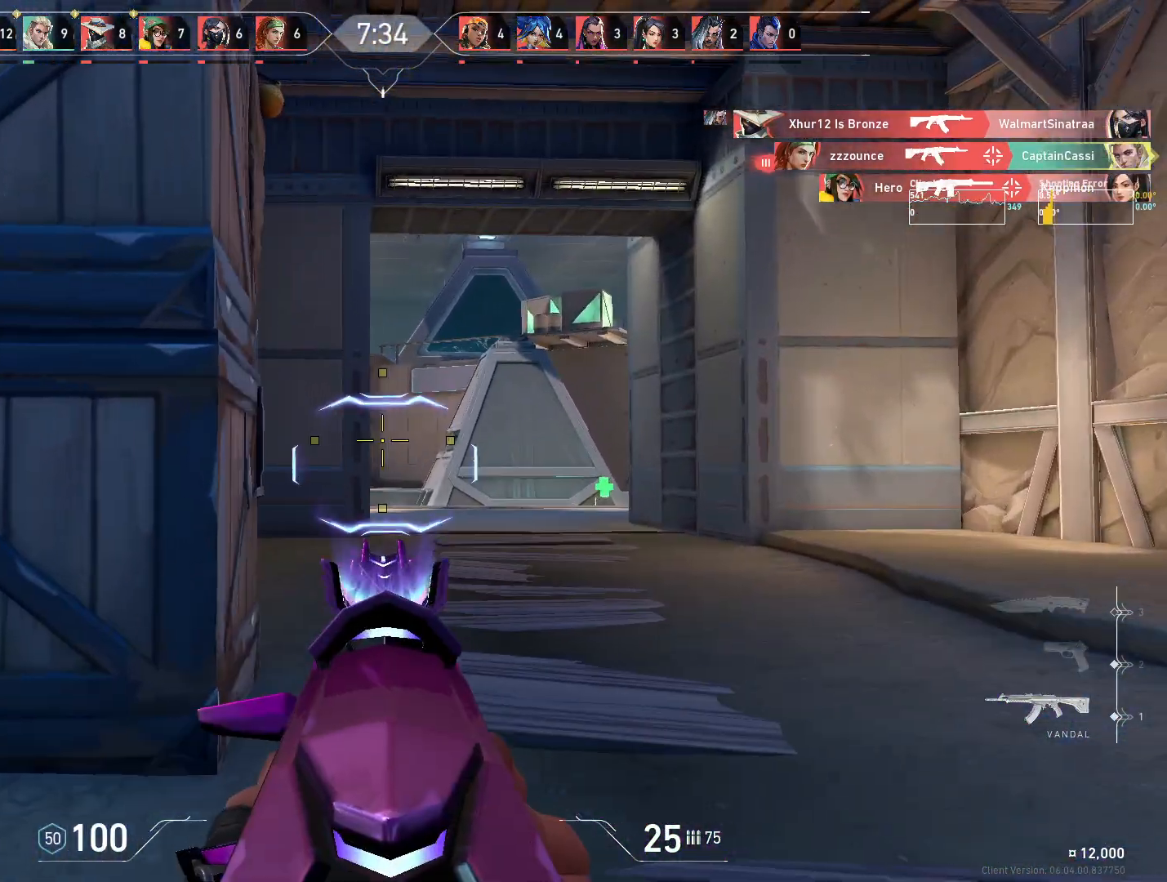
{"keys": ["d"], "mouse": [], "events": [[233, "a", "down"], [233, "d", "up"], [367, "a", "up"], [400, "d", "down"]]}